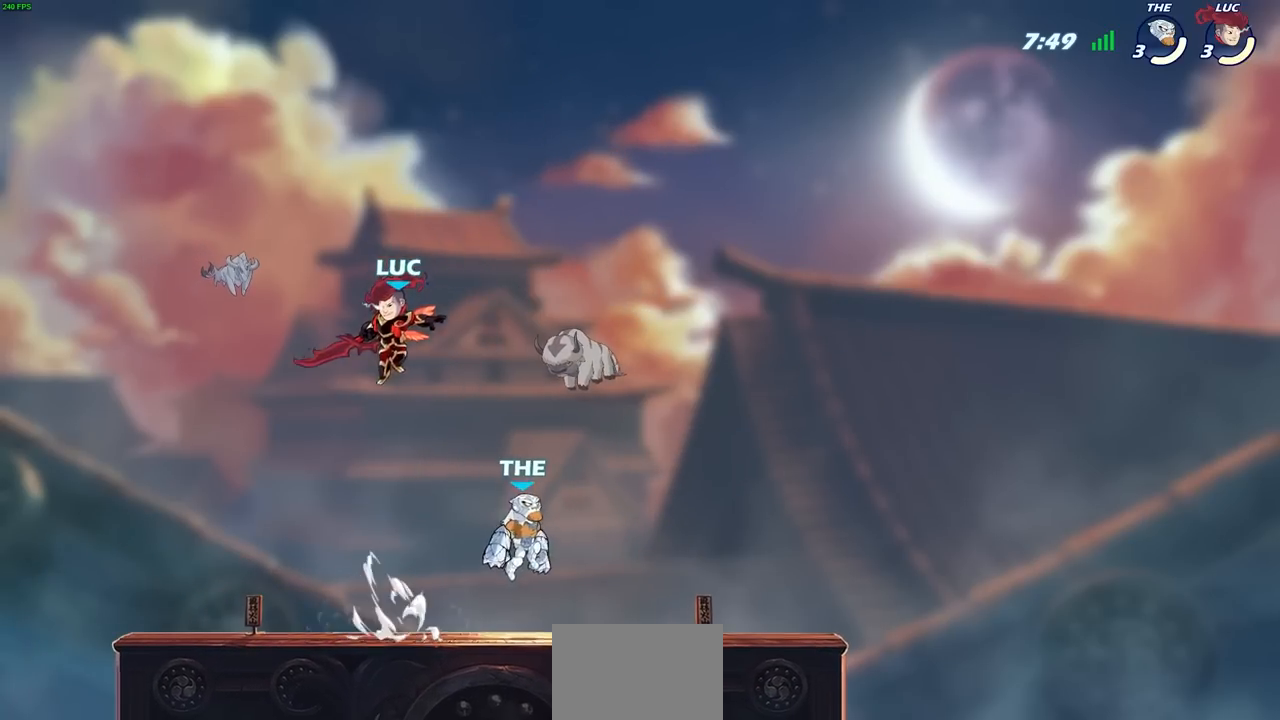
Gameplay with a controller (PlayStation layout); each line is a JSON object with the inputs held at the frame after it (dt_ms = milliseconds from this image to that frame). "events" lists button and stick changes between this image and that frame as [ms after this image, input, new state], when the widget could be followed in between.
{"dt_ms": 500, "buttons": [], "left_stick": "right", "right_stick": "center", "events": [[250, "left_stick", "right"], [317, "R2", "down"], [333, "SQUARE", "down"], [383, "R1", "down"], [433, "SQUARE", "up"], [450, "R1", "up"], [450, "R2", "up"]]}
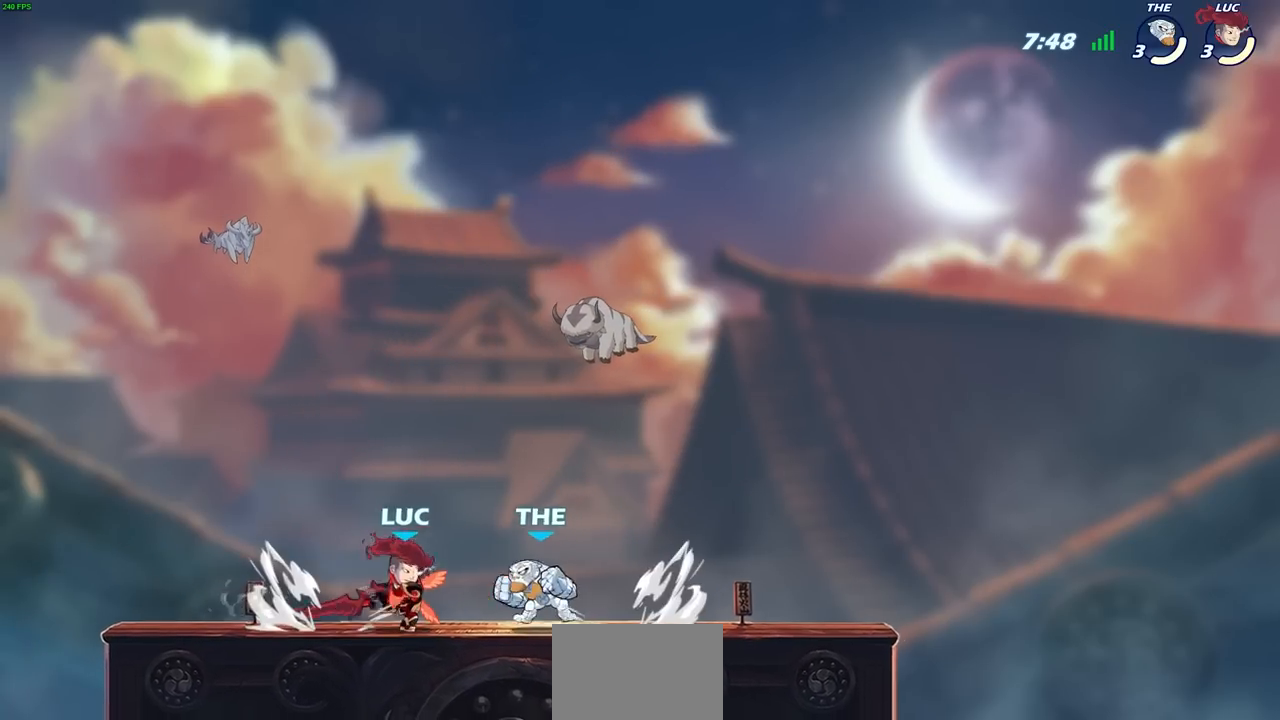
{"dt_ms": 500, "buttons": [], "left_stick": "right", "right_stick": "center", "events": [[83, "SQUARE", "down"], [133, "SQUARE", "up"]]}
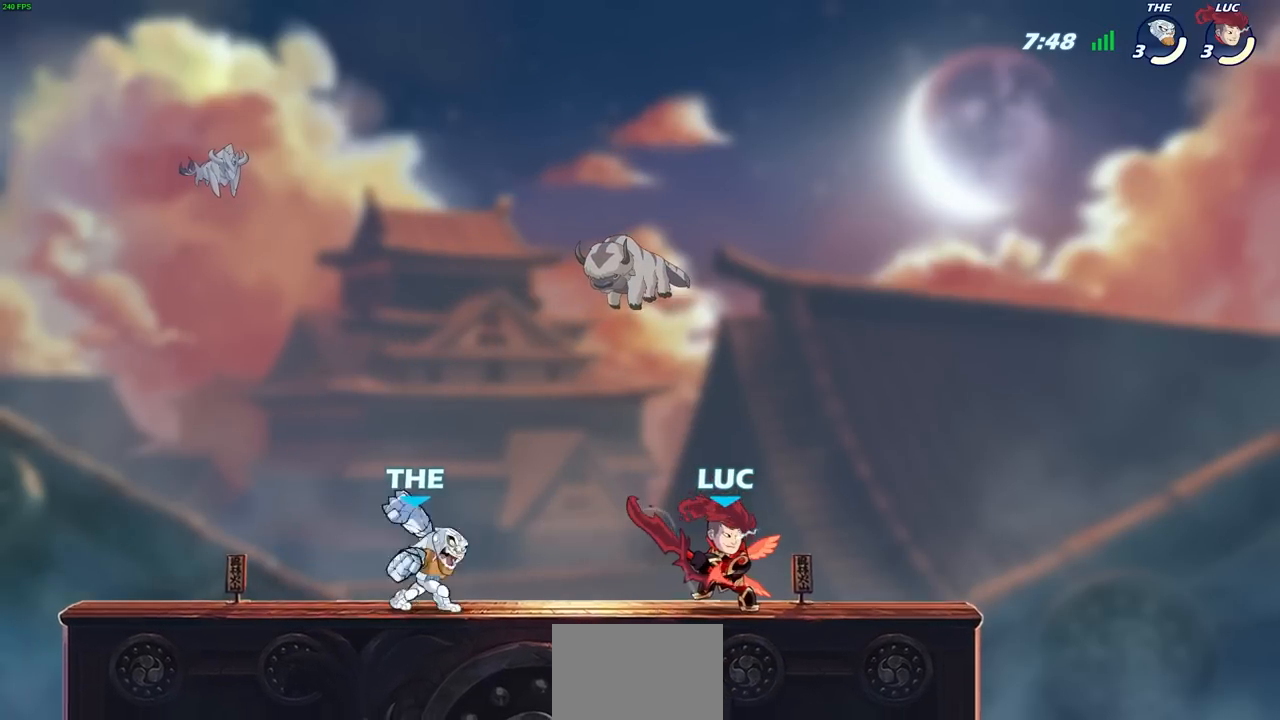
{"dt_ms": 500, "buttons": [], "left_stick": "up-right", "right_stick": "center", "events": [[83, "CROSS", "down"], [133, "left_stick", "up-right"], [150, "R2", "down"], [250, "left_stick", "up"], [283, "CROSS", "up"], [350, "R2", "up"], [350, "left_stick", "up-left"], [500, "left_stick", "up-right"]]}
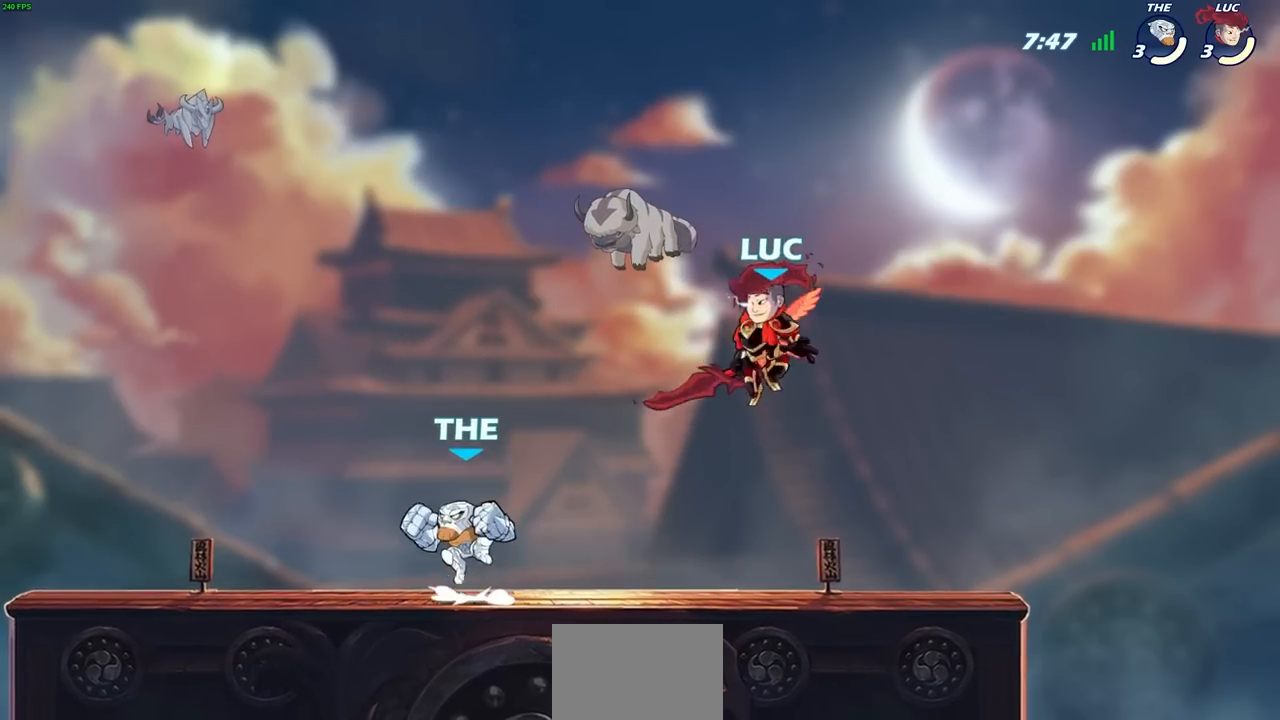
{"dt_ms": 500, "buttons": [], "left_stick": "right", "right_stick": "center", "events": [[300, "left_stick", "right"]]}
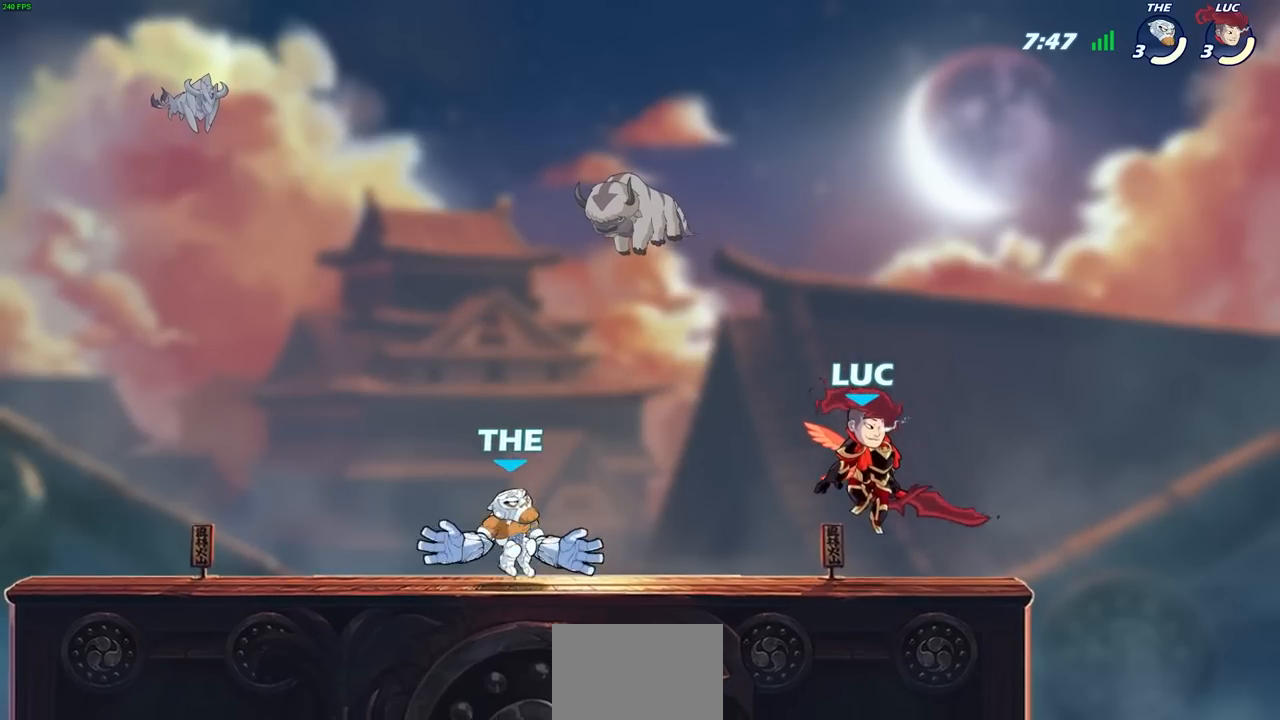
{"dt_ms": 1000, "buttons": [], "left_stick": "left", "right_stick": "center"}
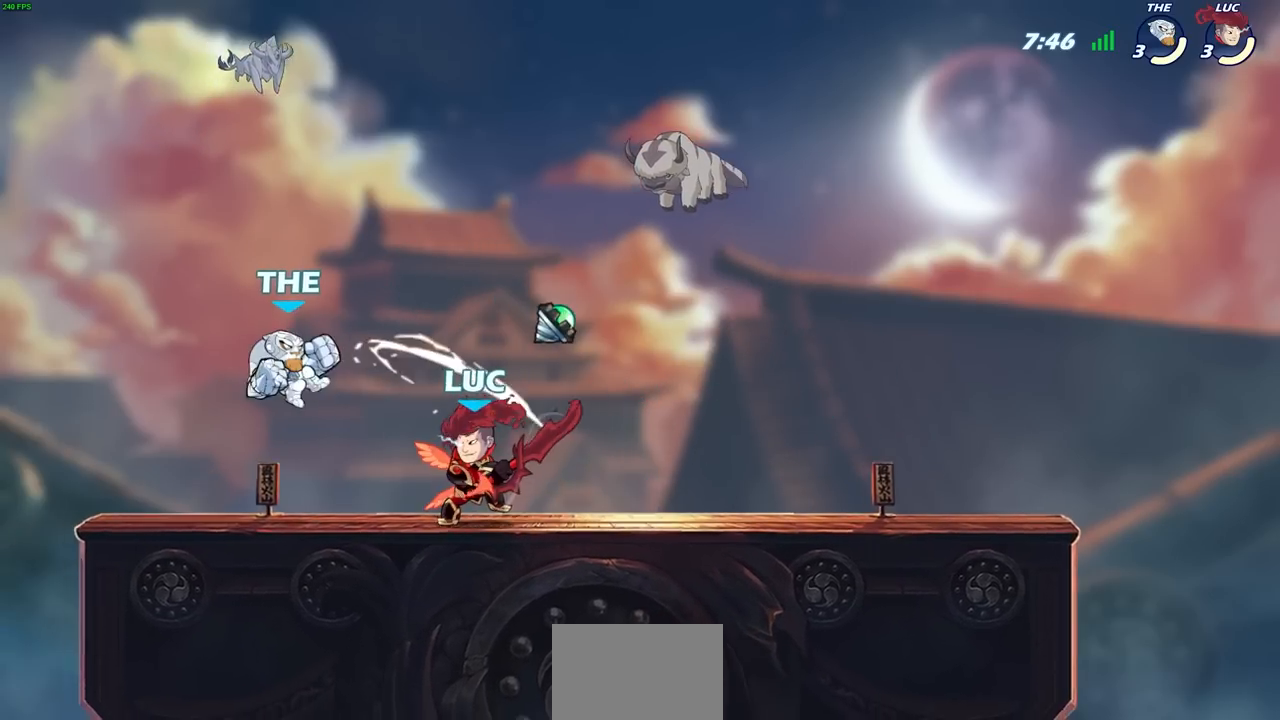
{"dt_ms": 500, "buttons": [], "left_stick": "center", "right_stick": "center", "events": [[83, "left_stick", "center"], [183, "SQUARE", "down"], [183, "left_stick", "left"], [267, "SQUARE", "up"], [283, "left_stick", "center"], [367, "SQUARE", "down"], [450, "SQUARE", "up"]]}
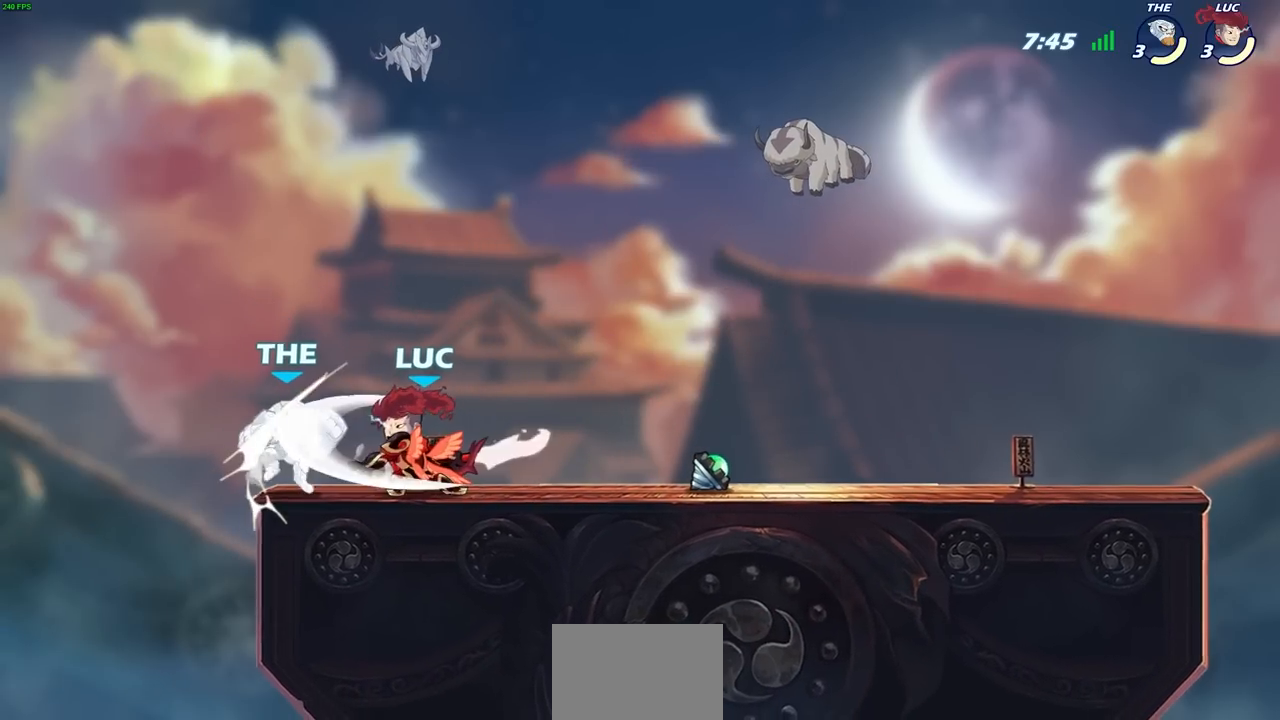
{"dt_ms": 500, "buttons": [], "left_stick": "center", "right_stick": "center", "events": [[17, "SQUARE", "down"], [117, "SQUARE", "up"], [150, "SQUARE", "down"], [250, "SQUARE", "up"], [333, "SQUARE", "down"], [400, "SQUARE", "up"]]}
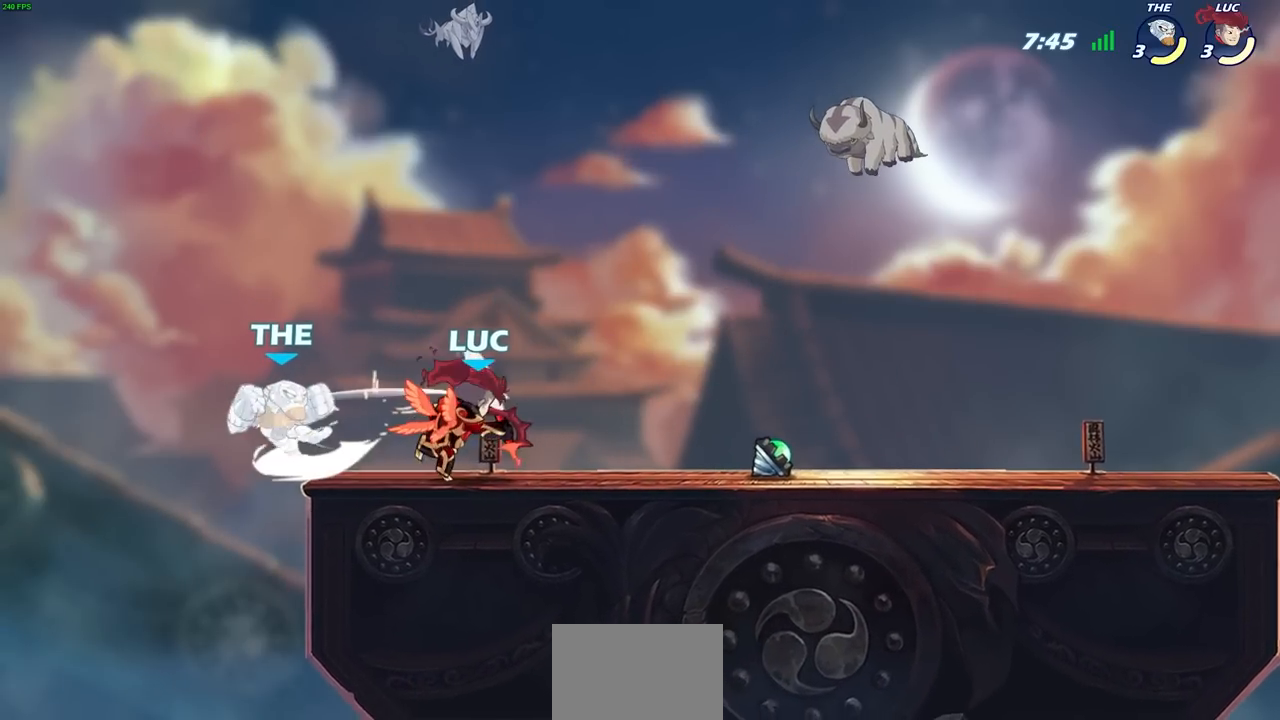
{"dt_ms": 500, "buttons": ["CIRCLE"], "left_stick": "down-left", "right_stick": "center", "events": [[133, "left_stick", "left"], [300, "left_stick", "down-left"], [433, "CIRCLE", "down"]]}
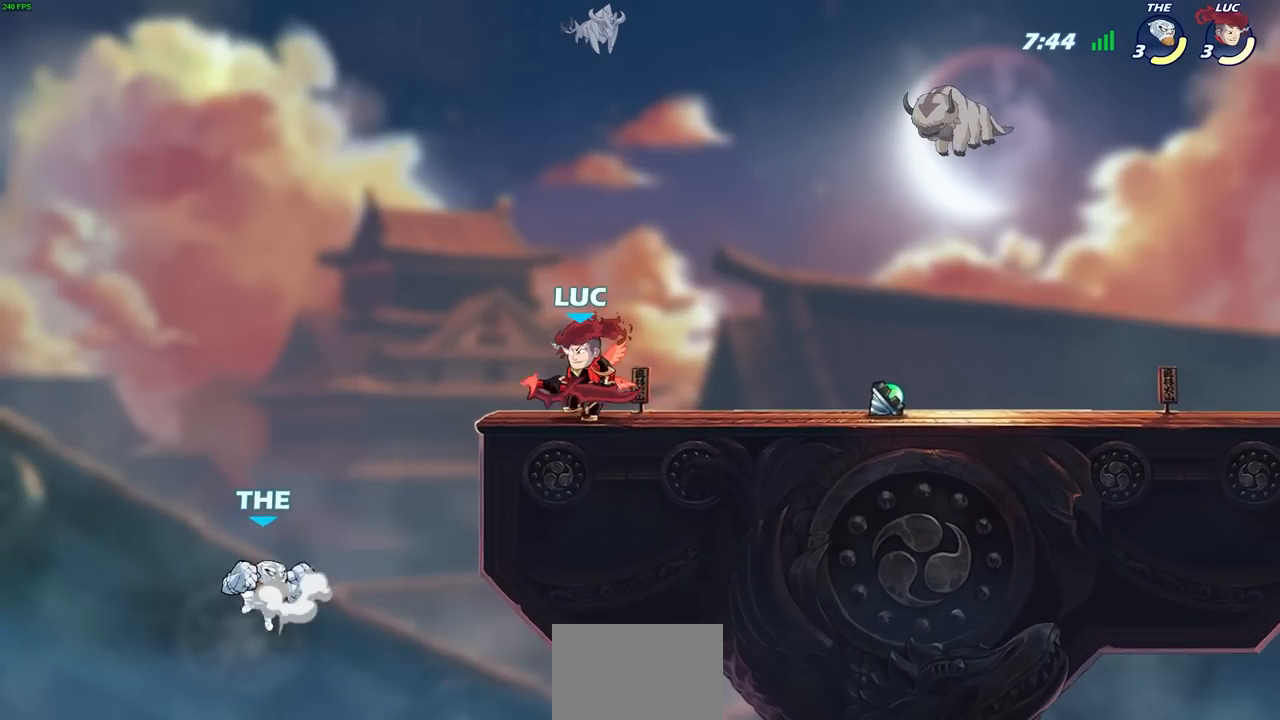
{"dt_ms": 500, "buttons": ["CIRCLE"], "left_stick": "center", "right_stick": "center", "events": [[217, "left_stick", "center"]]}
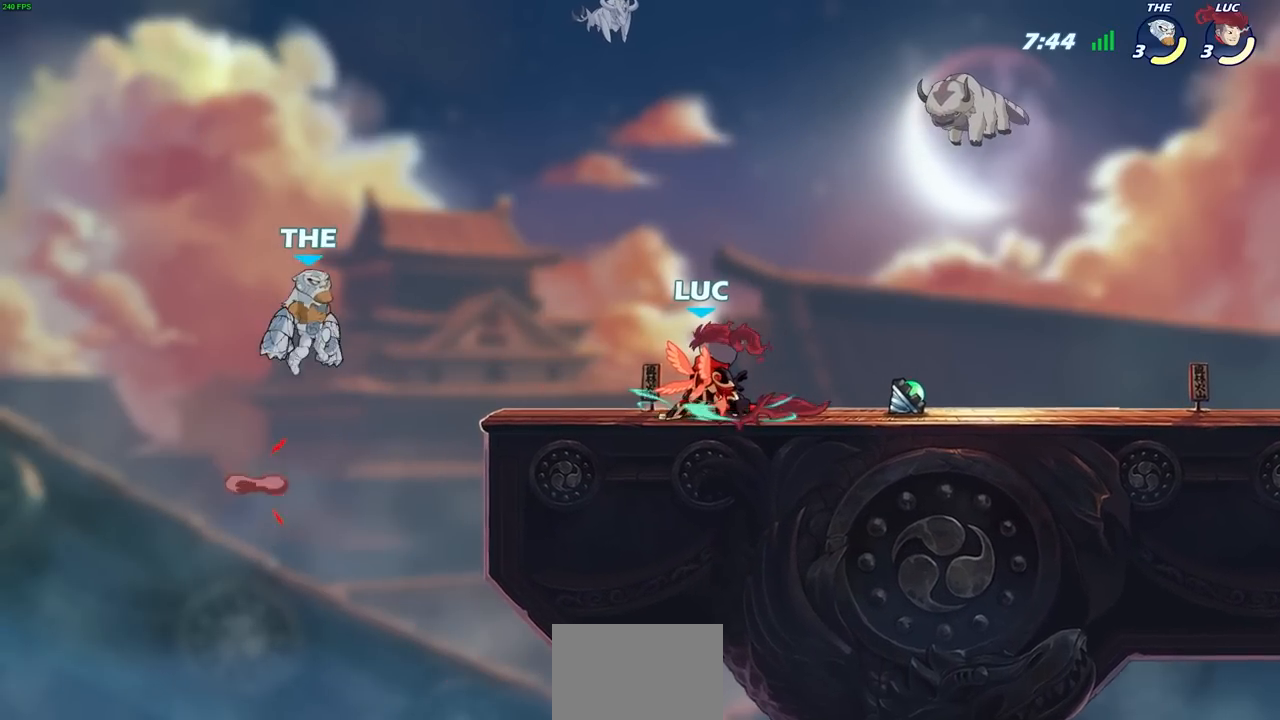
{"dt_ms": 500, "buttons": ["CIRCLE"], "left_stick": "center", "right_stick": "center", "events": []}
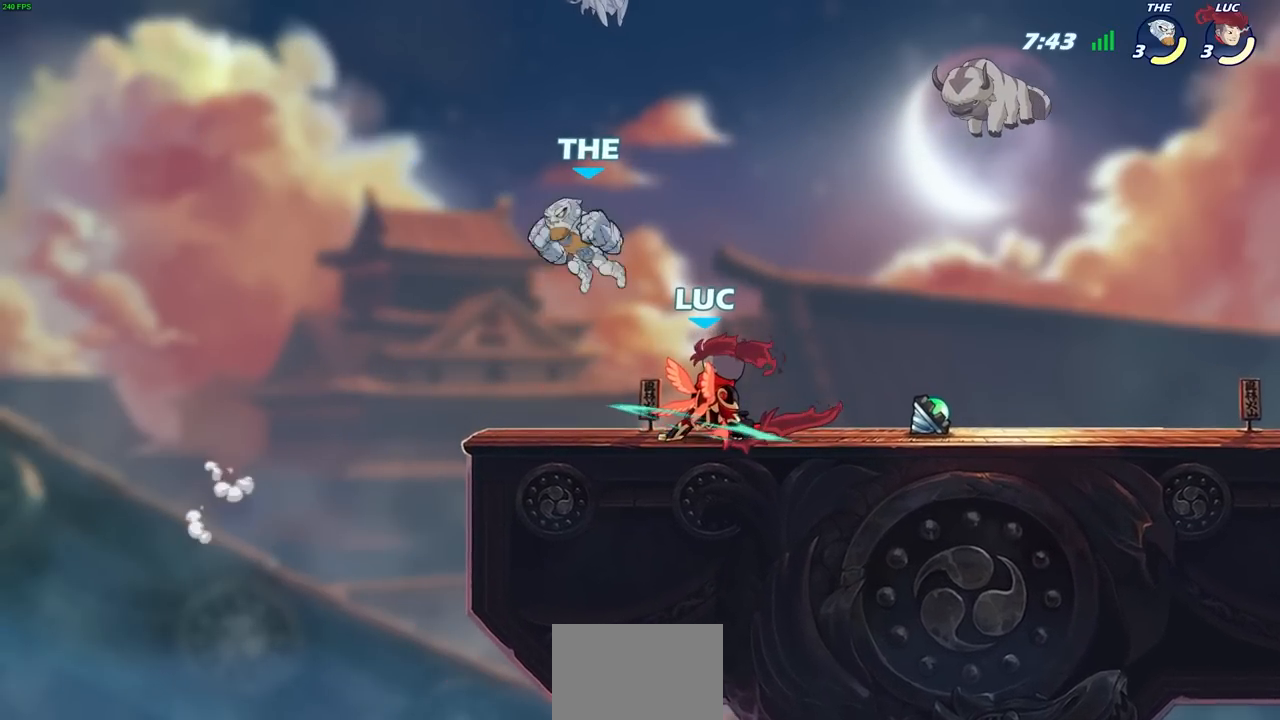
{"dt_ms": 500, "buttons": [], "left_stick": "center", "right_stick": "center", "events": [[333, "CIRCLE", "up"]]}
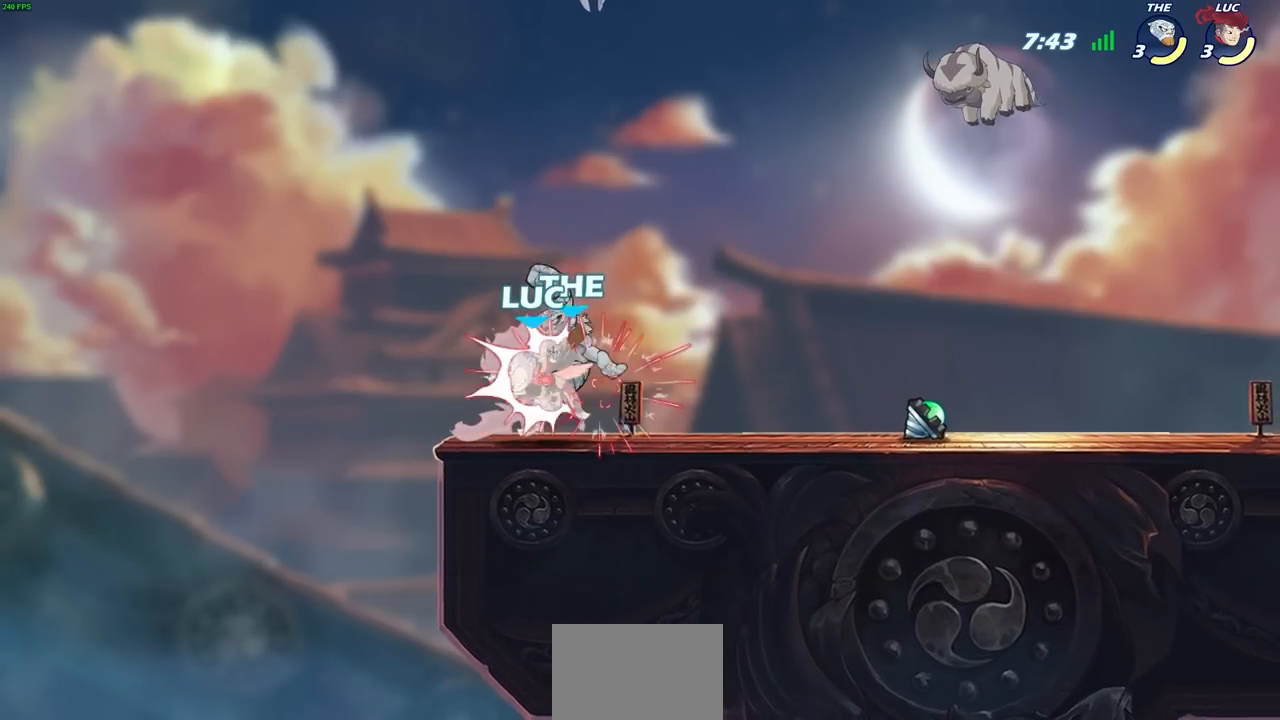
{"dt_ms": 500, "buttons": ["R2"], "left_stick": "center", "right_stick": "center", "events": [[450, "R2", "down"]]}
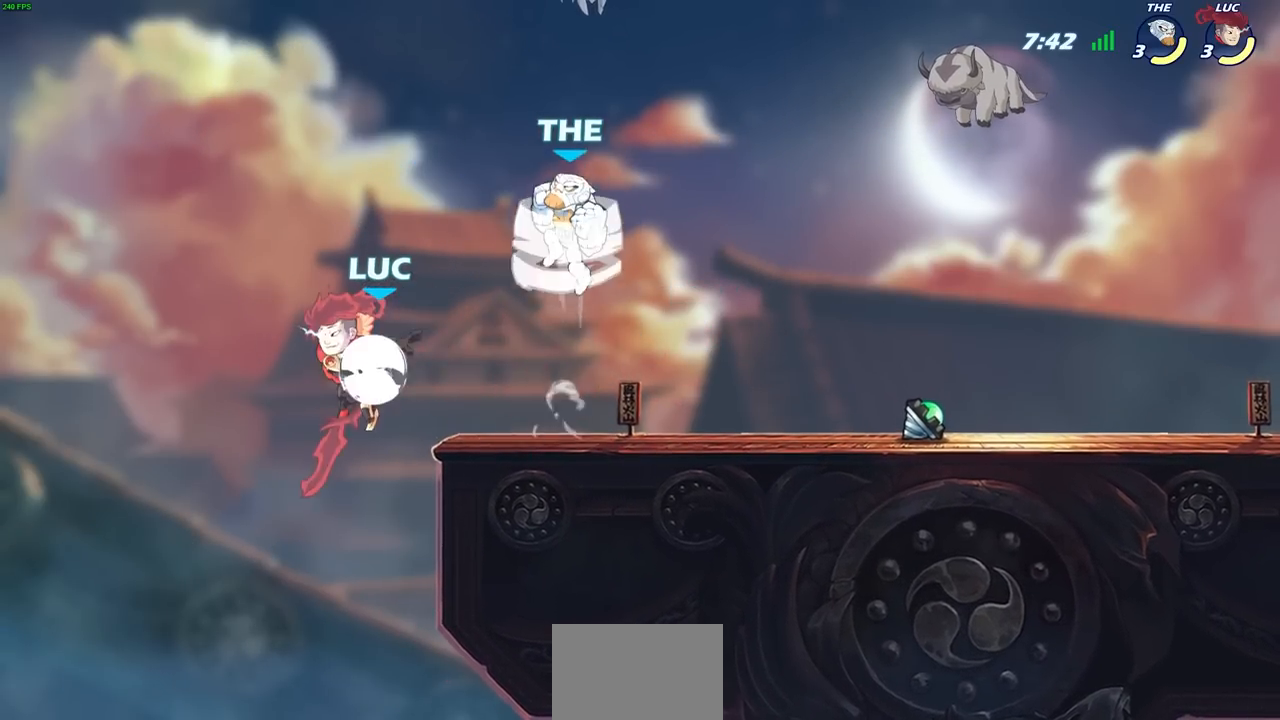
{"dt_ms": 500, "buttons": [], "left_stick": "center", "right_stick": "center", "events": [[167, "SQUARE", "down"], [250, "R2", "up"], [283, "SQUARE", "up"], [383, "SQUARE", "down"], [483, "SQUARE", "up"]]}
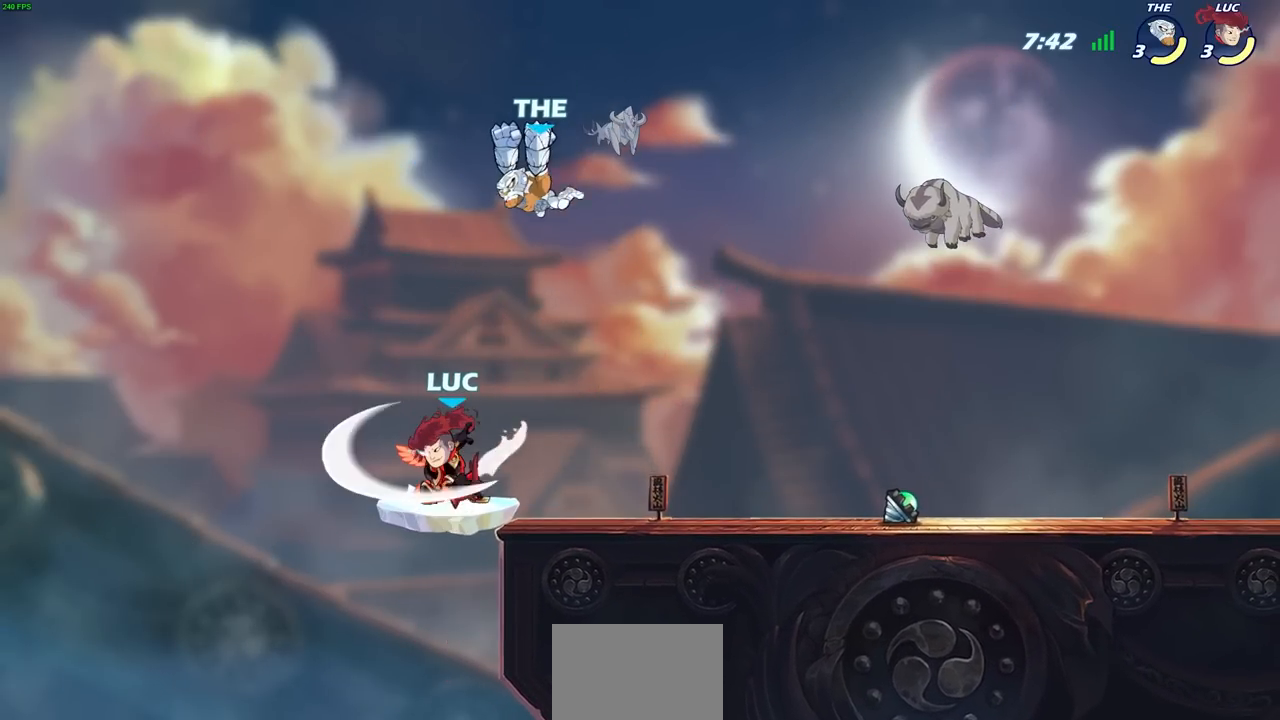
{"dt_ms": 500, "buttons": [], "left_stick": "down-left", "right_stick": "center", "events": [[117, "left_stick", "left"], [200, "left_stick", "down-left"]]}
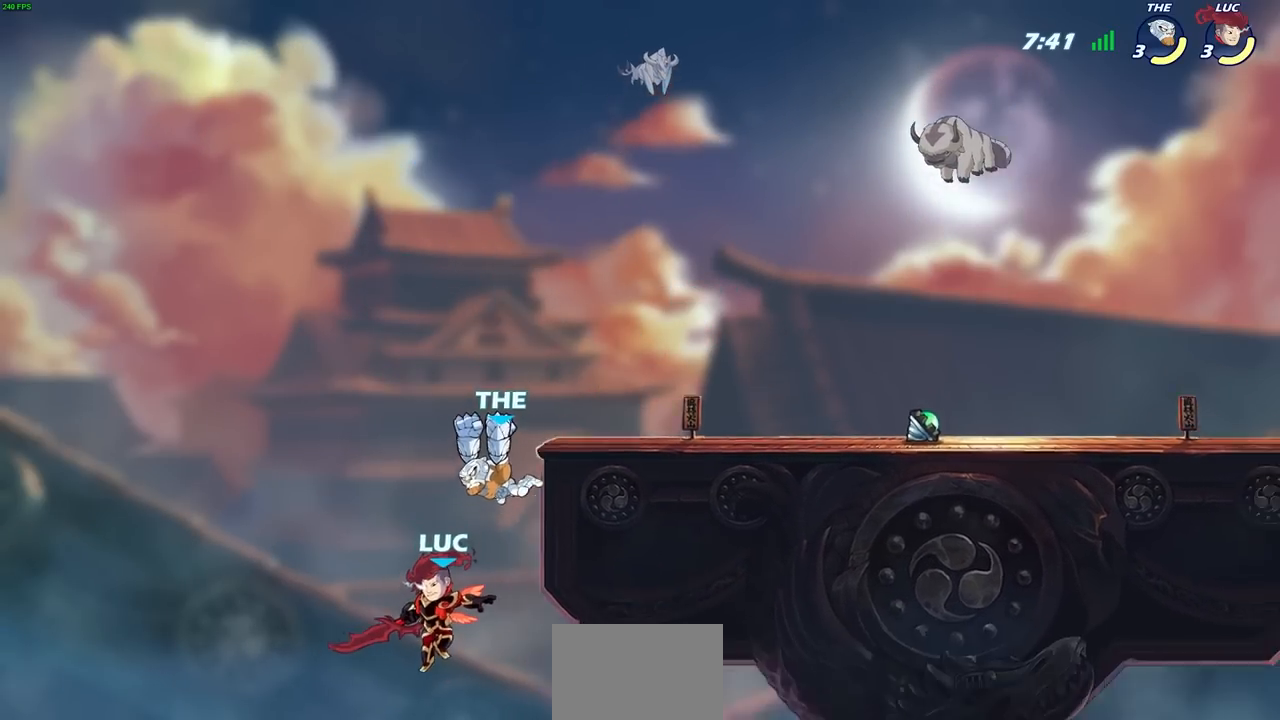
{"dt_ms": 500, "buttons": [], "left_stick": "up", "right_stick": "center", "events": [[83, "CROSS", "down"], [83, "left_stick", "left"], [233, "left_stick", "up-left"], [250, "CROSS", "up"], [417, "left_stick", "up"]]}
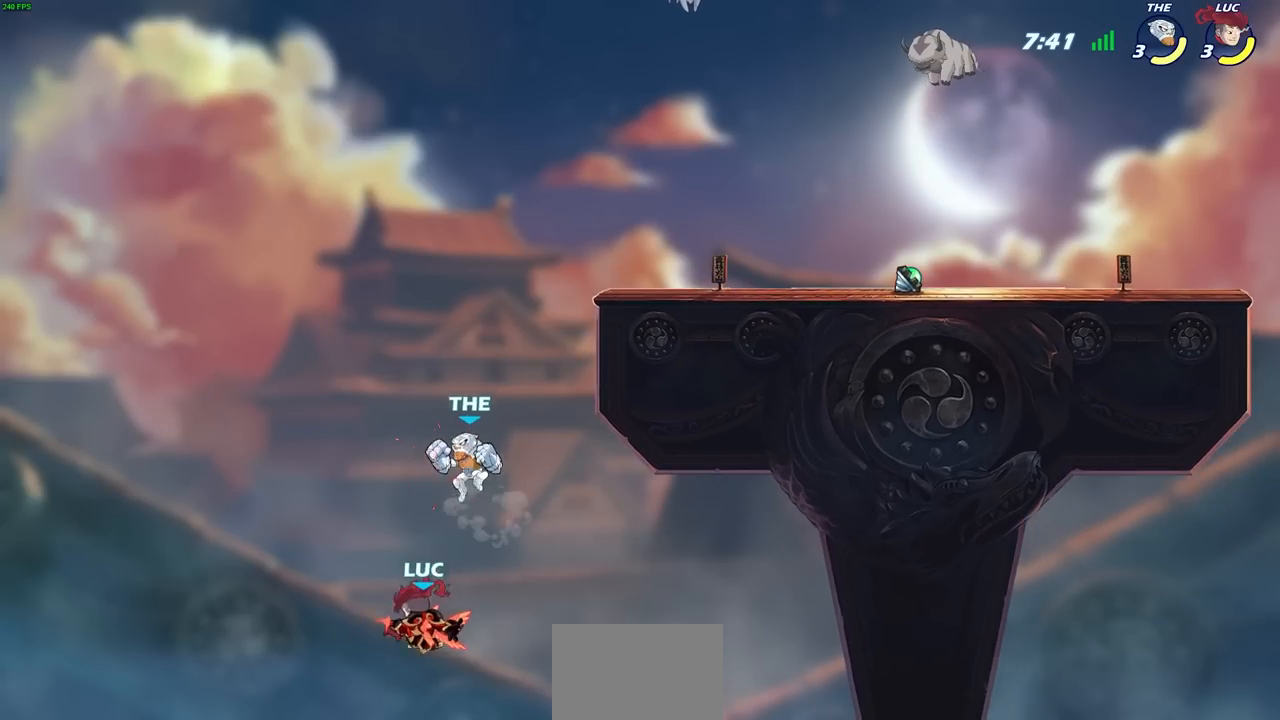
{"dt_ms": 500, "buttons": [], "left_stick": "up-left", "right_stick": "center", "events": [[33, "left_stick", "up-right"], [50, "CROSS", "down"], [133, "CIRCLE", "down"], [133, "CROSS", "up"], [200, "CIRCLE", "up"], [483, "left_stick", "up-left"]]}
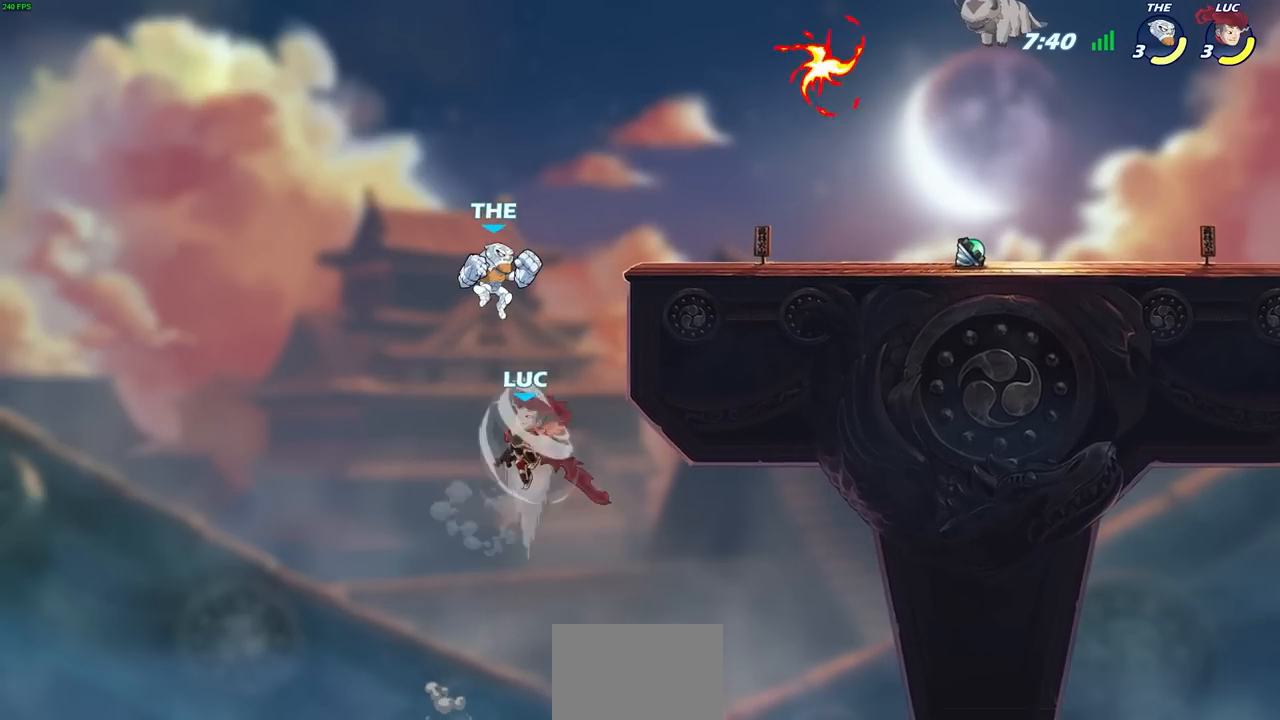
{"dt_ms": 500, "buttons": [], "left_stick": "up-right", "right_stick": "center", "events": [[150, "left_stick", "up-right"]]}
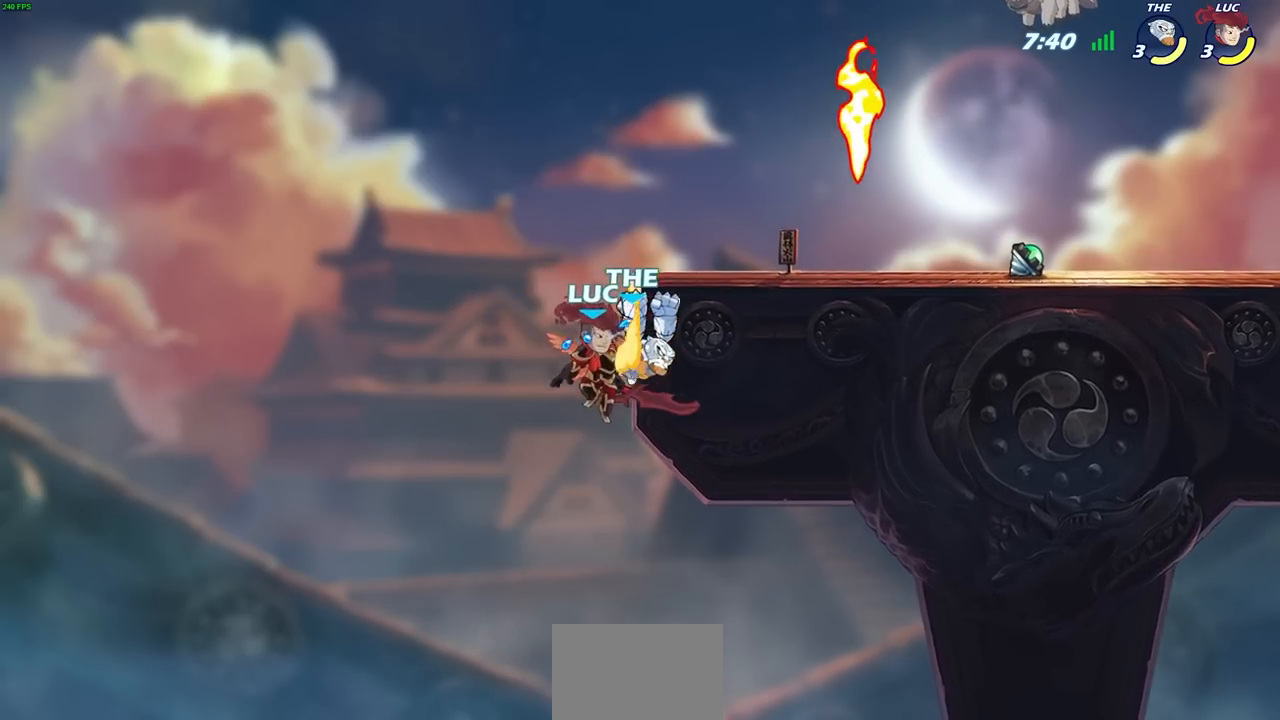
{"dt_ms": 500, "buttons": ["CROSS"], "left_stick": "left", "right_stick": "center", "events": [[167, "left_stick", "up"], [317, "left_stick", "left"], [400, "CROSS", "down"]]}
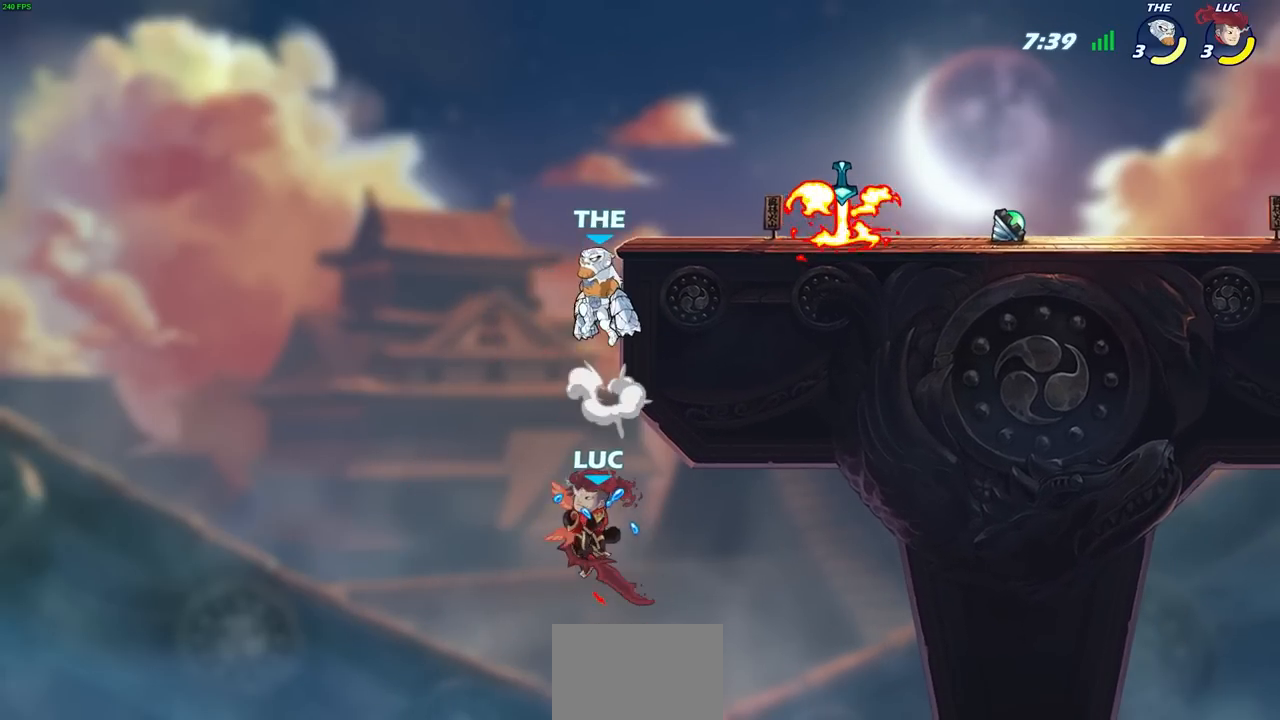
{"dt_ms": 500, "buttons": [], "left_stick": "up-right", "right_stick": "center", "events": [[183, "CROSS", "up"], [200, "left_stick", "up-right"]]}
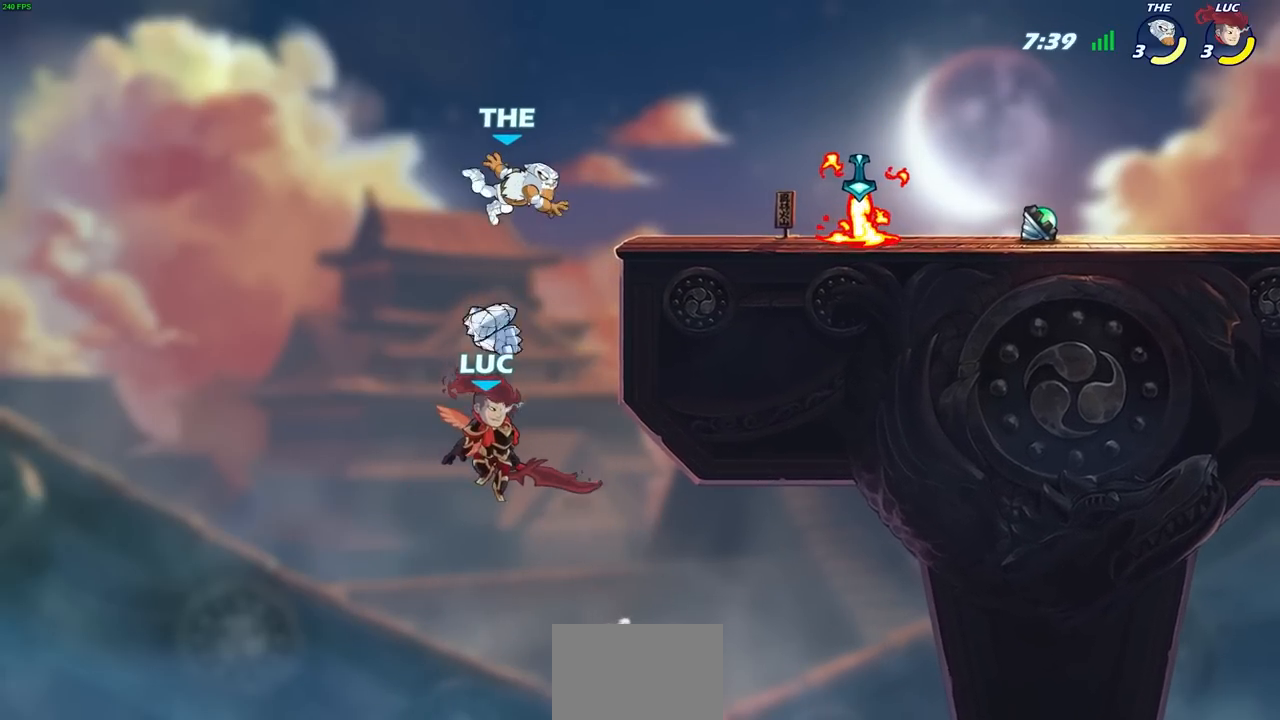
{"dt_ms": 500, "buttons": ["CROSS"], "left_stick": "left", "right_stick": "center", "events": [[33, "R2", "down"], [350, "R2", "up"], [350, "left_stick", "left"], [500, "CROSS", "down"]]}
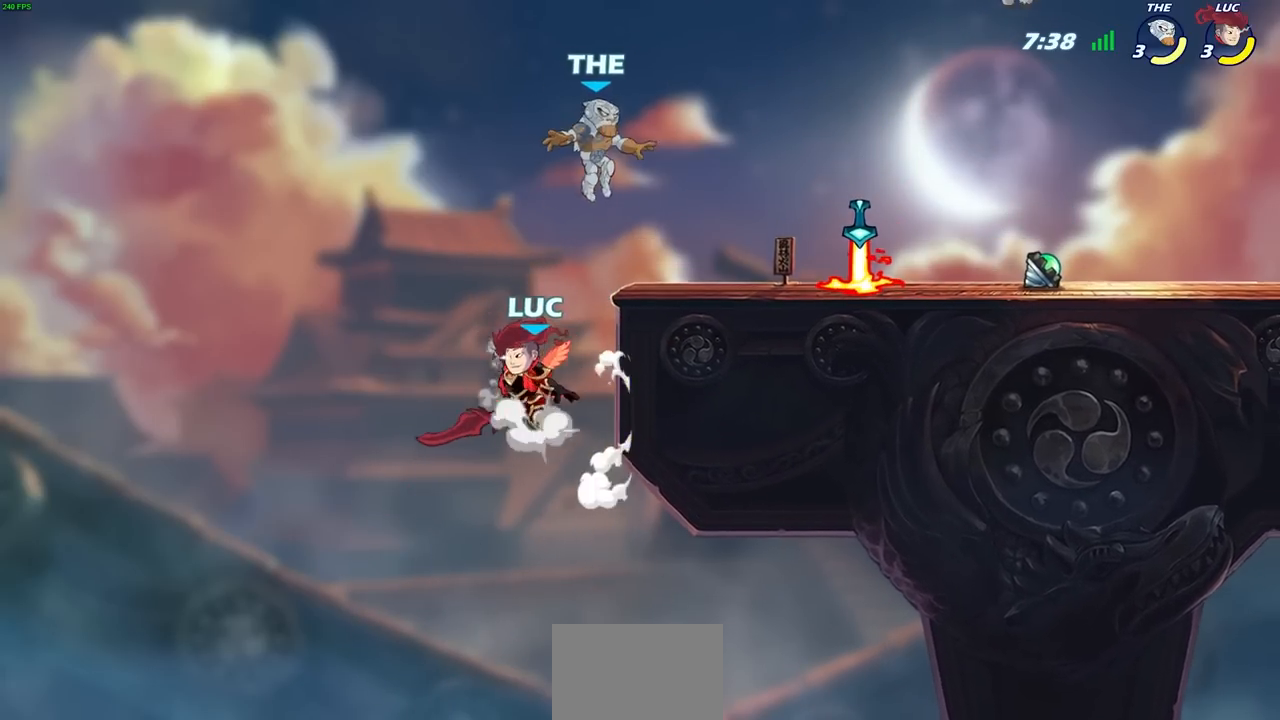
{"dt_ms": 500, "buttons": [], "left_stick": "up-right", "right_stick": "center", "events": [[33, "left_stick", "up"], [117, "left_stick", "right"], [167, "CROSS", "up"], [267, "CROSS", "down"], [367, "left_stick", "up-right"], [450, "CROSS", "up"]]}
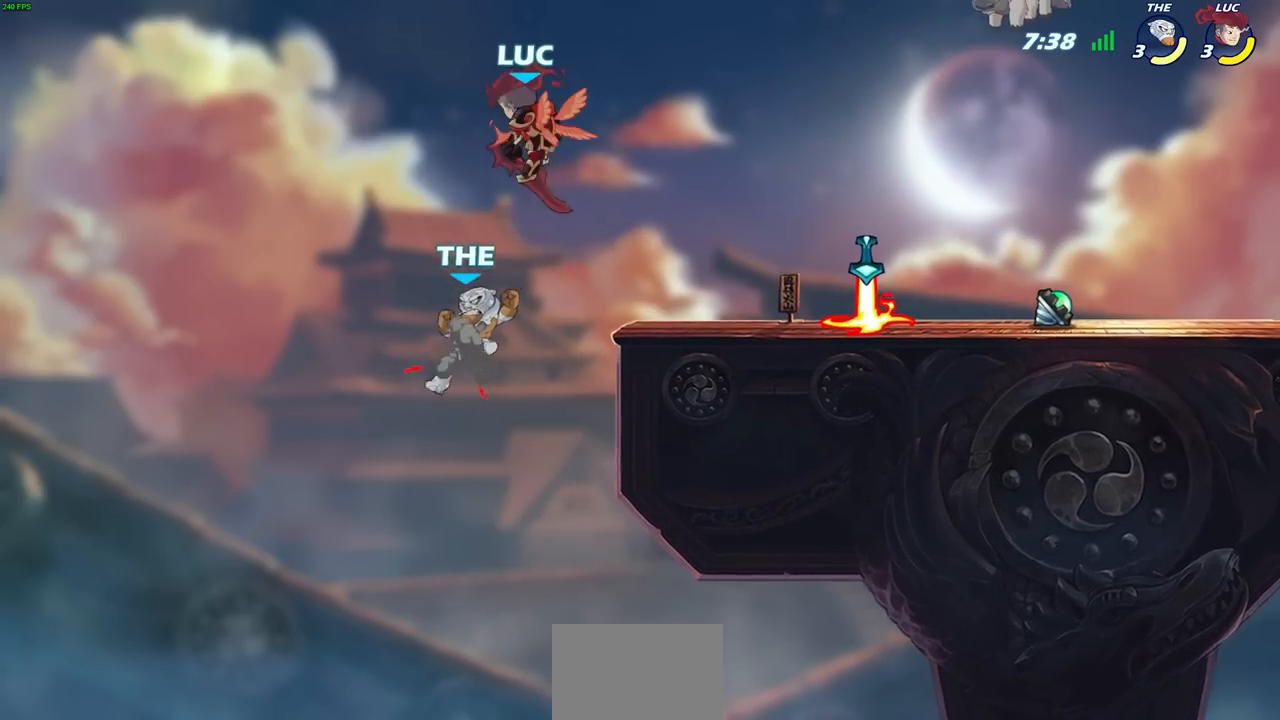
{"dt_ms": 500, "buttons": [], "left_stick": "left", "right_stick": "center", "events": [[100, "left_stick", "down-right"], [200, "left_stick", "down"], [317, "left_stick", "down-left"], [417, "left_stick", "left"]]}
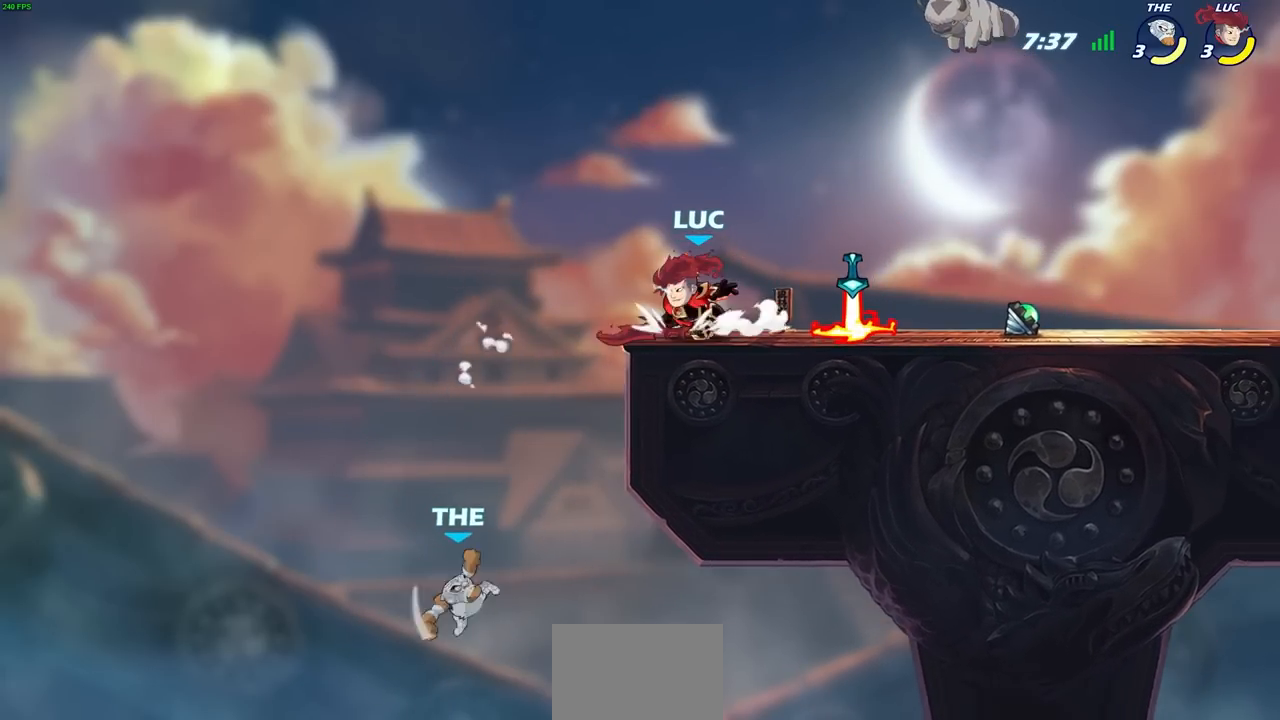
{"dt_ms": 500, "buttons": [], "left_stick": "center", "right_stick": "center", "events": [[33, "left_stick", "down"], [83, "left_stick", "center"], [150, "left_stick", "down"], [250, "SQUARE", "down"], [267, "left_stick", "down-left"], [383, "SQUARE", "up"], [500, "left_stick", "center"]]}
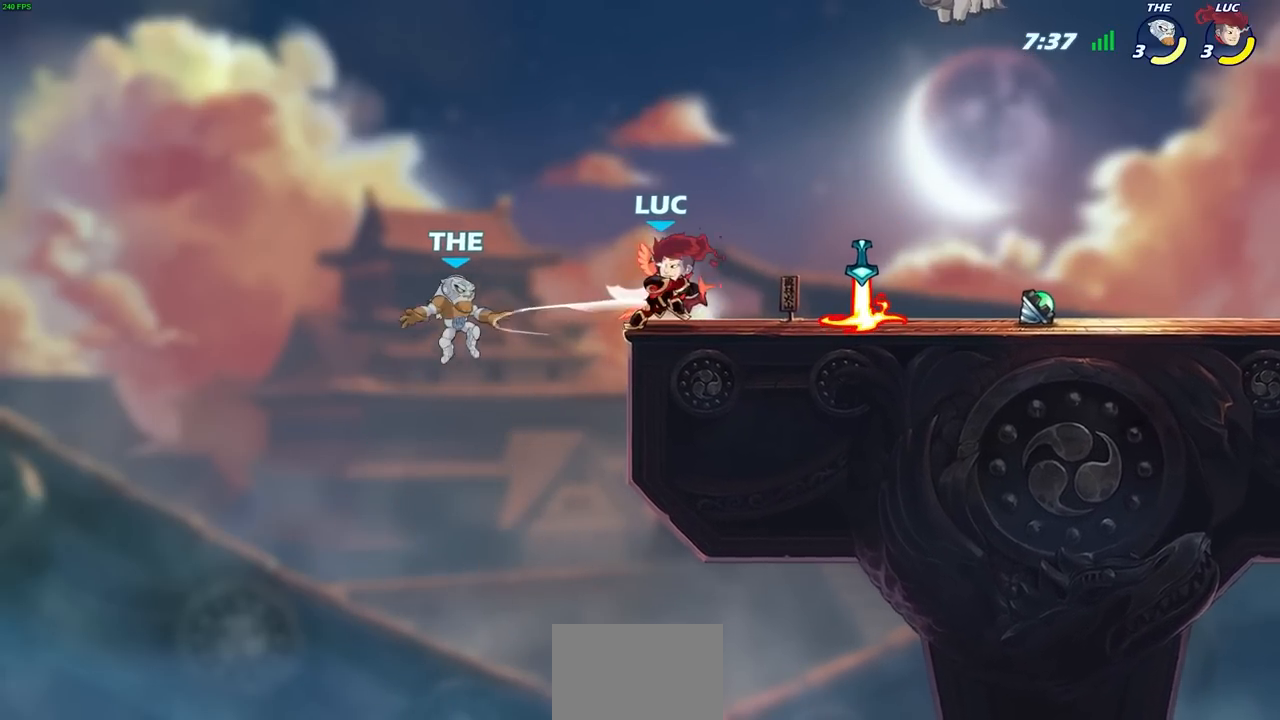
{"dt_ms": 500, "buttons": ["SQUARE"], "left_stick": "center", "right_stick": "center", "events": [[300, "SQUARE", "down"], [383, "SQUARE", "up"], [450, "SQUARE", "down"]]}
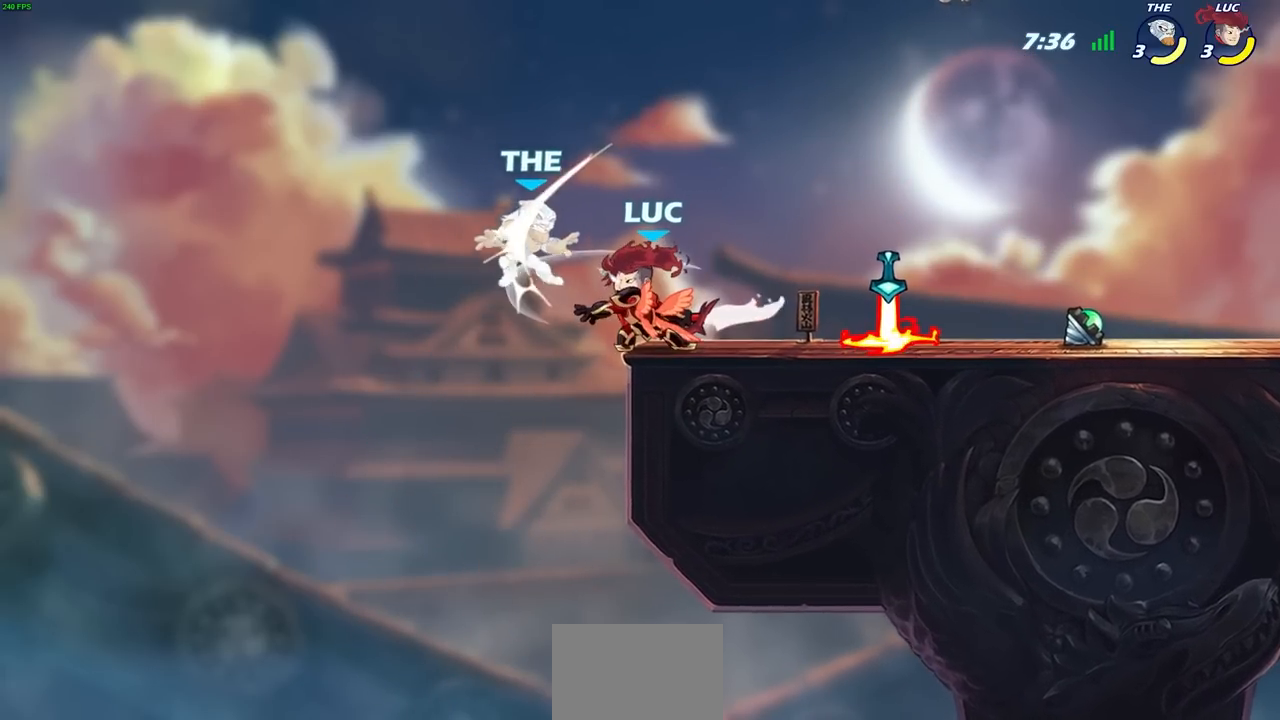
{"dt_ms": 500, "buttons": [], "left_stick": "center", "right_stick": "center", "events": [[50, "SQUARE", "up"], [117, "SQUARE", "down"], [200, "SQUARE", "up"], [267, "SQUARE", "down"], [367, "SQUARE", "up"]]}
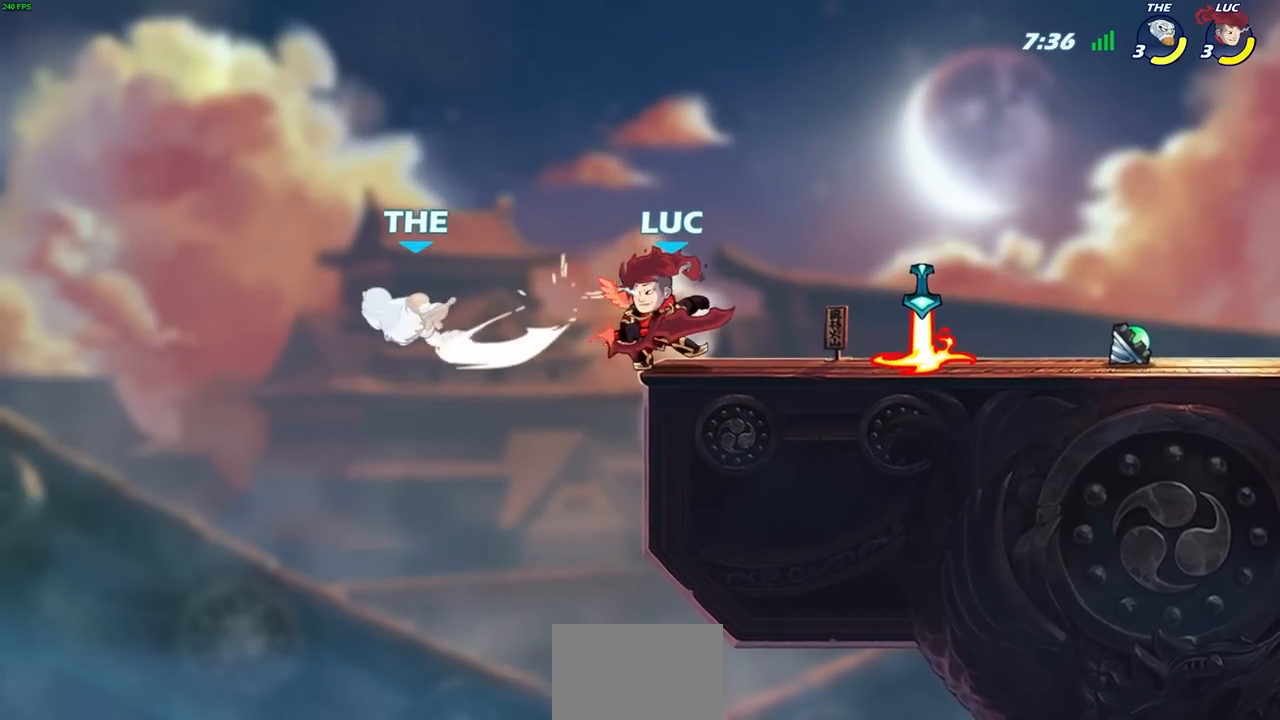
{"dt_ms": 500, "buttons": [], "left_stick": "center", "right_stick": "center", "events": [[183, "R1", "down"], [183, "left_stick", "up"], [250, "R1", "up"], [267, "left_stick", "center"]]}
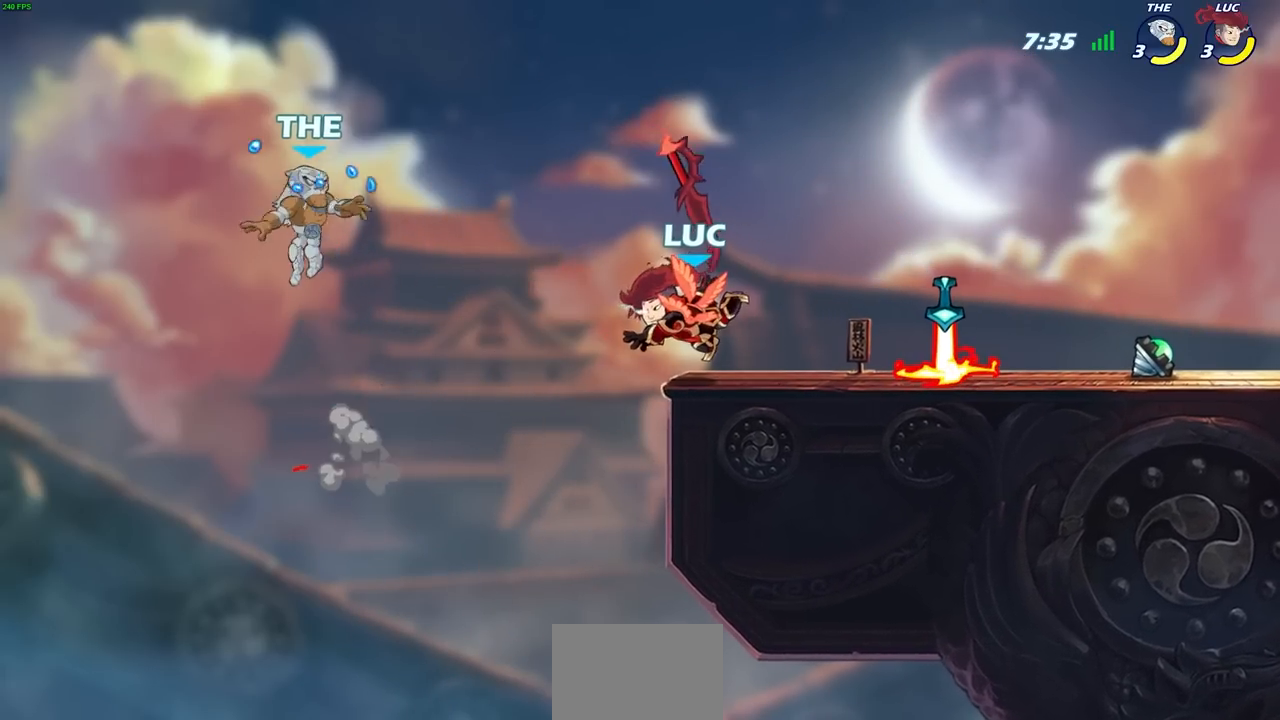
{"dt_ms": 500, "buttons": ["CROSS", "SQUARE"], "left_stick": "down", "right_stick": "center", "events": [[433, "CROSS", "down"], [450, "left_stick", "down"], [500, "SQUARE", "down"]]}
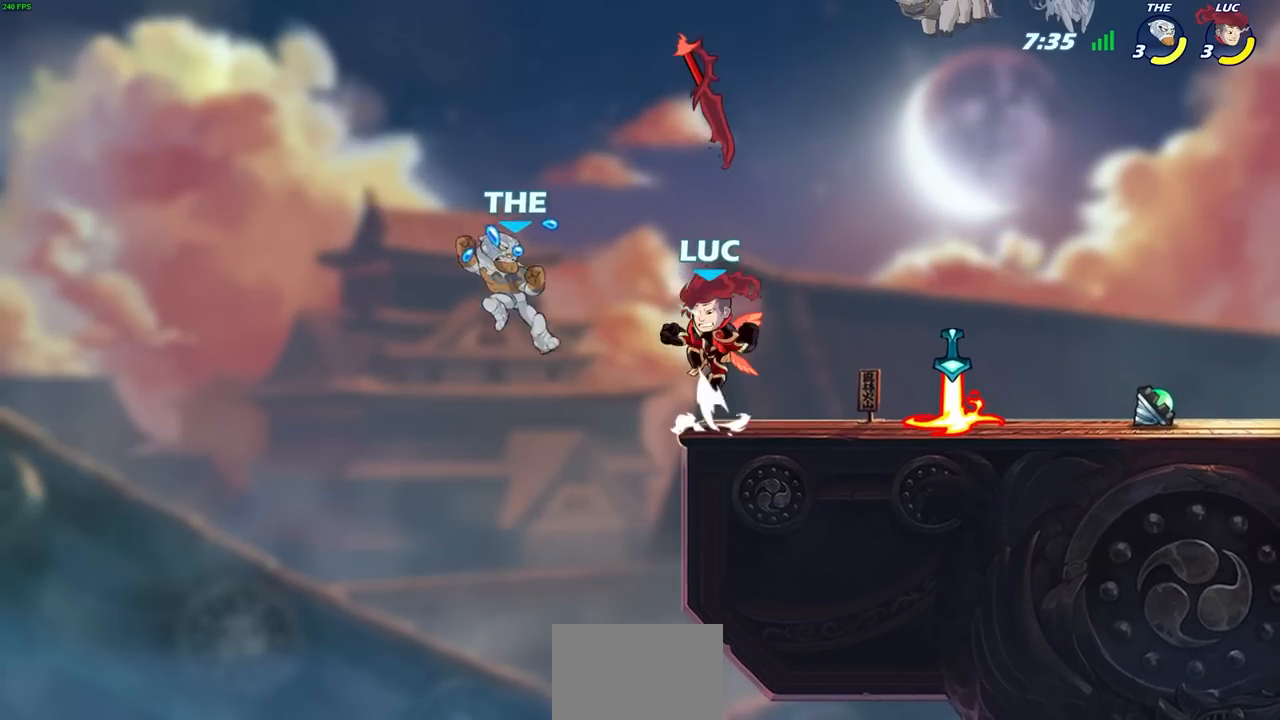
{"dt_ms": 500, "buttons": [], "left_stick": "right", "right_stick": "center", "events": [[17, "CROSS", "up"], [83, "SQUARE", "up"], [167, "left_stick", "center"], [417, "left_stick", "right"]]}